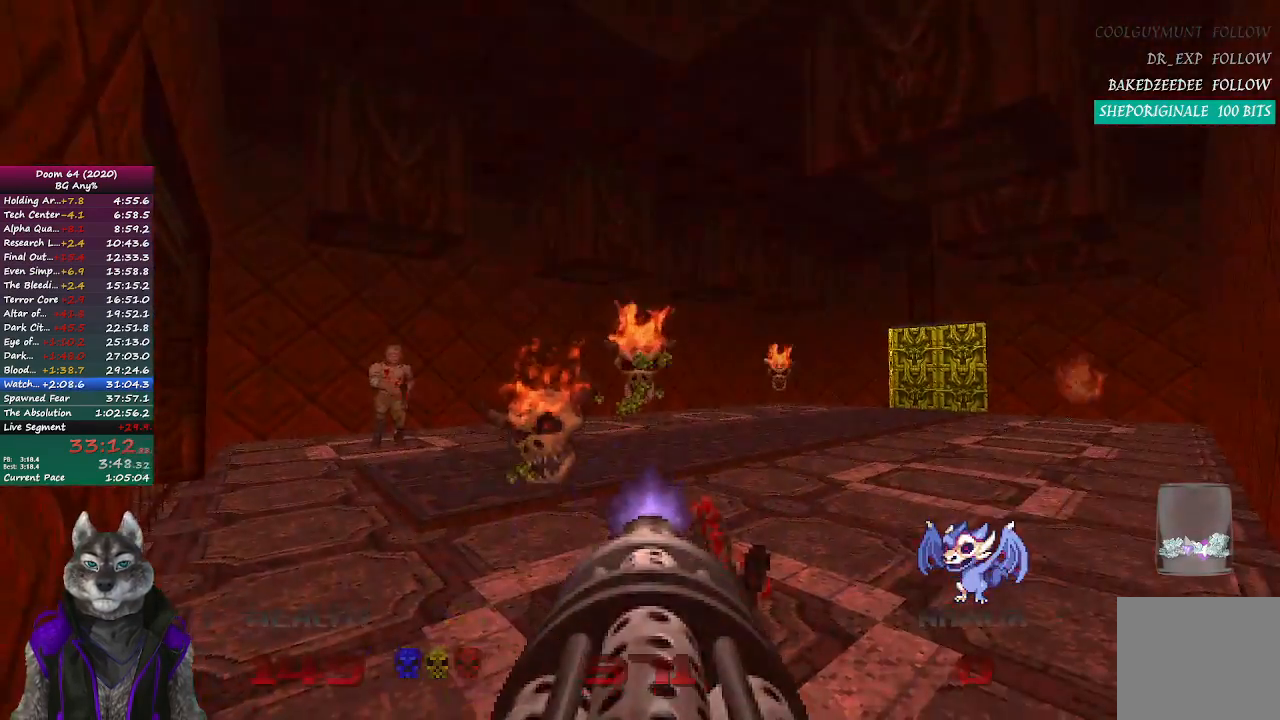
Gameplay with a controller (PlayStation layout); each line is a JSON object with the inputs held at the frame after it. "events" lists button and stick changes between this image and that frame as [ms after this image, input, new state], when the widget could be followed in between.
{"buttons": ["R2"], "left_stick": "up-right", "right_stick": "center", "events": [[233, "left_stick", "up-right"]]}
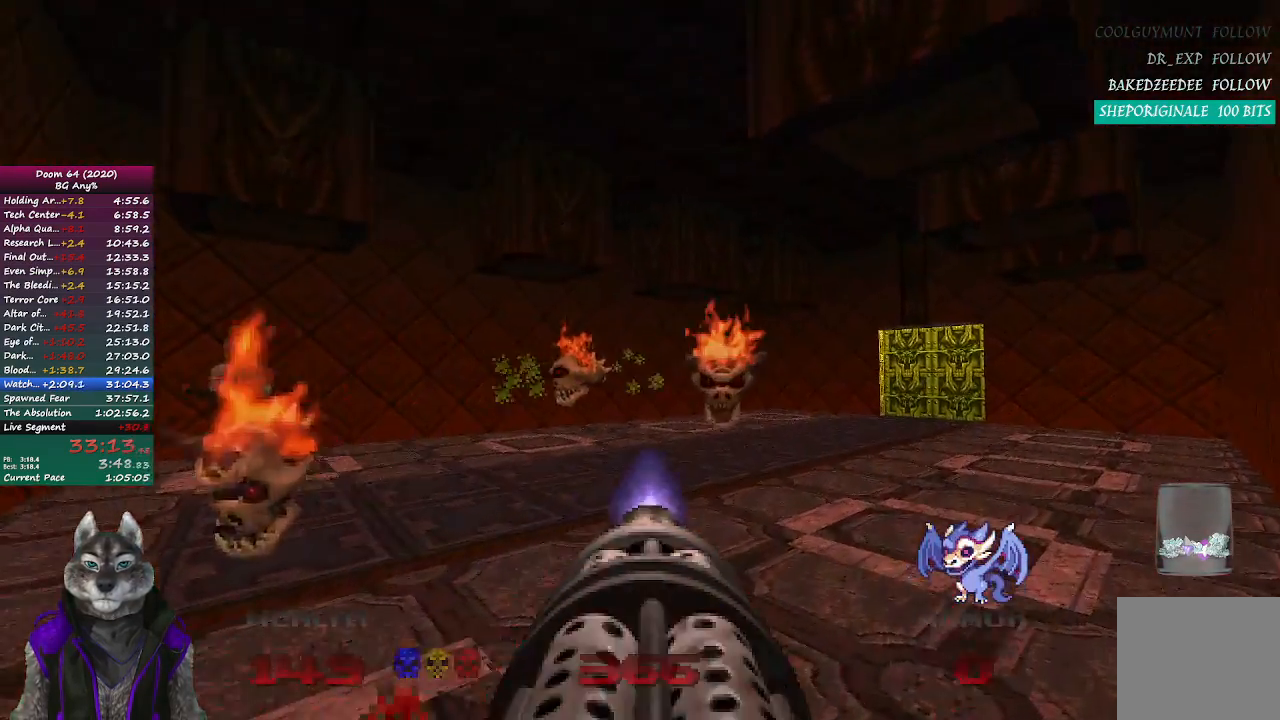
{"buttons": ["R2"], "left_stick": "down-right", "right_stick": "left", "events": [[250, "right_stick", "left"], [317, "left_stick", "right"], [433, "left_stick", "down-right"]]}
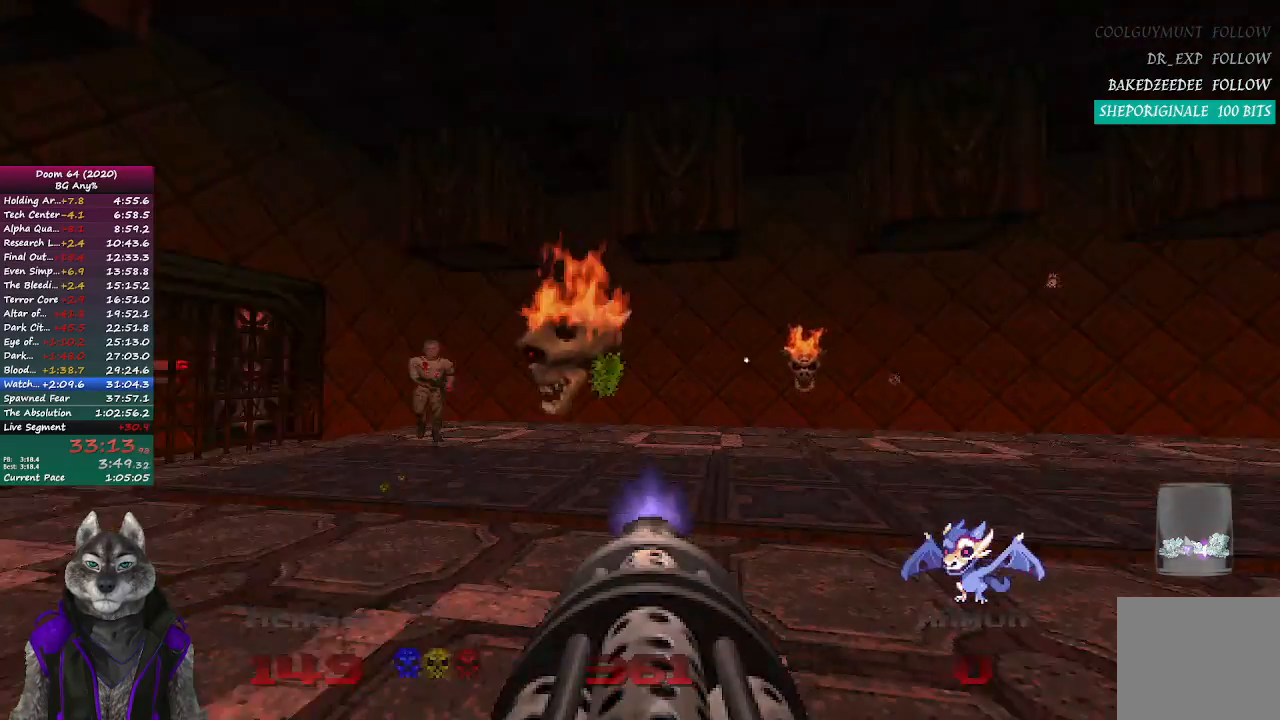
{"buttons": ["R2"], "left_stick": "down-right", "right_stick": "left", "events": [[150, "right_stick", "center"], [417, "right_stick", "left"]]}
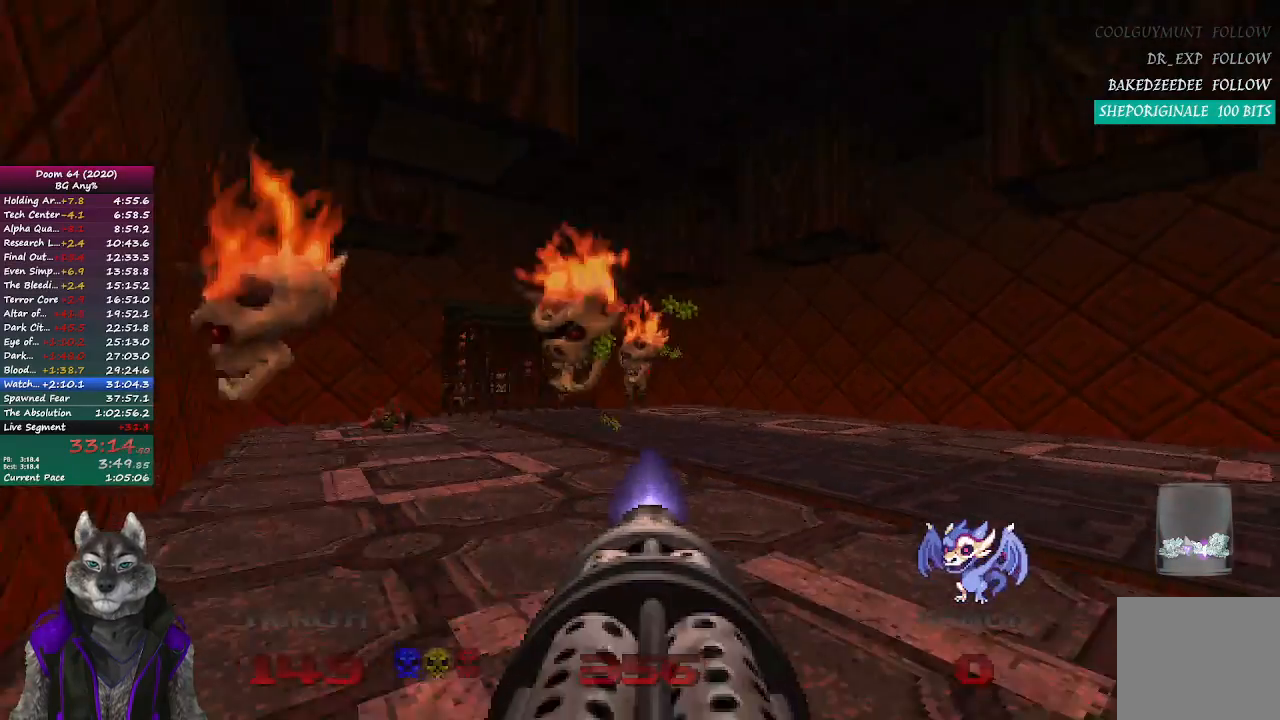
{"buttons": ["R2"], "left_stick": "left", "right_stick": "left", "events": [[233, "right_stick", "center"], [350, "right_stick", "left"], [450, "left_stick", "center"], [500, "left_stick", "left"]]}
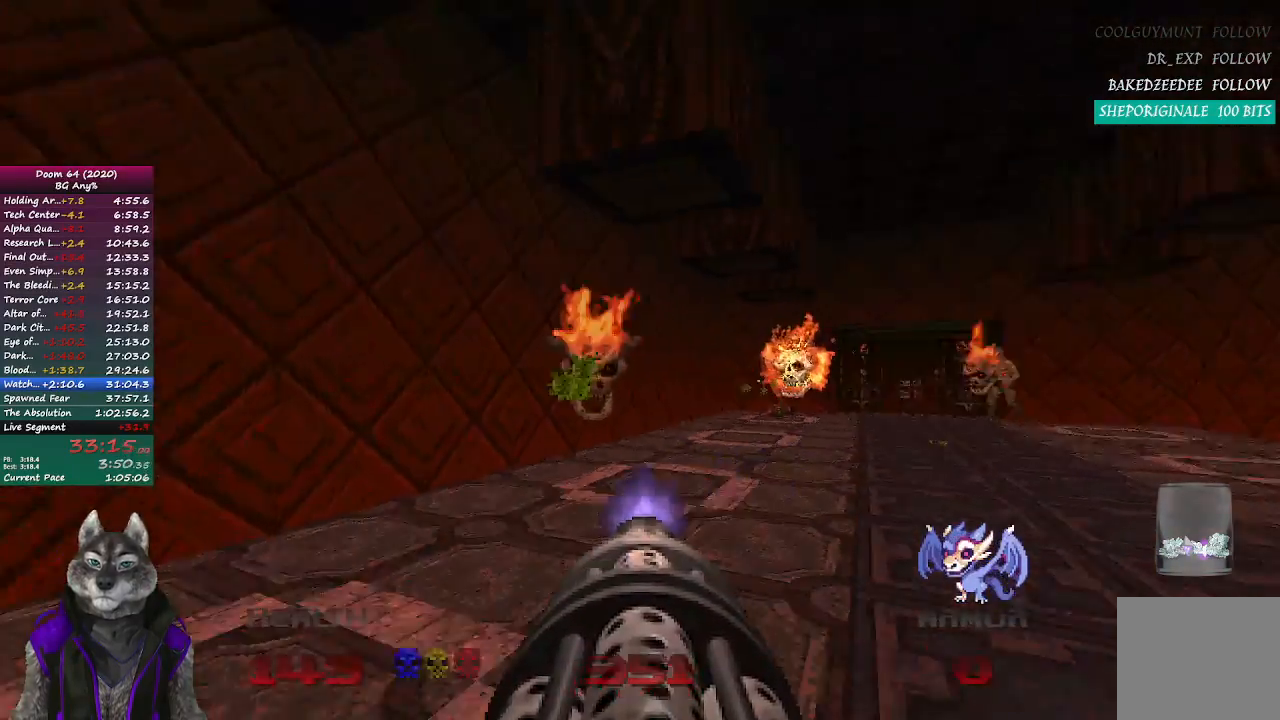
{"buttons": ["R2"], "left_stick": "center", "right_stick": "right", "events": [[83, "right_stick", "center"], [133, "left_stick", "right"], [317, "left_stick", "center"], [467, "right_stick", "right"]]}
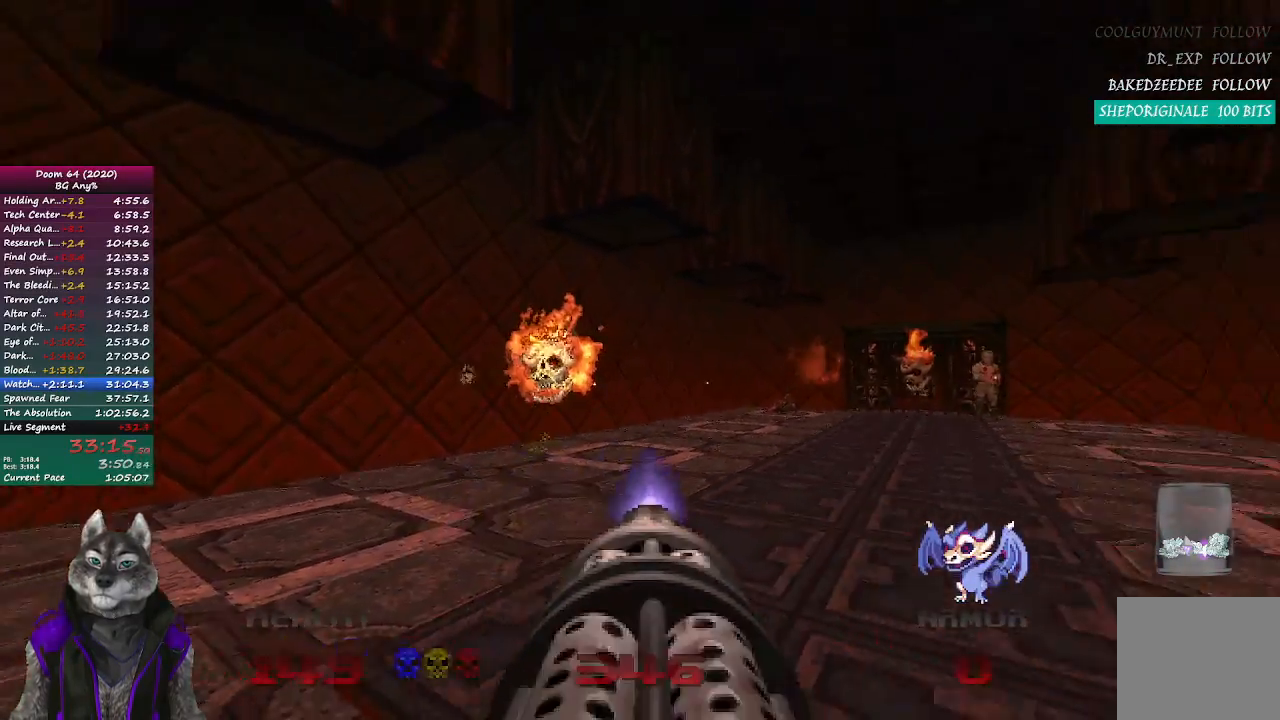
{"buttons": ["R2"], "left_stick": "up-left", "right_stick": "center", "events": [[150, "right_stick", "center"], [350, "left_stick", "up-left"]]}
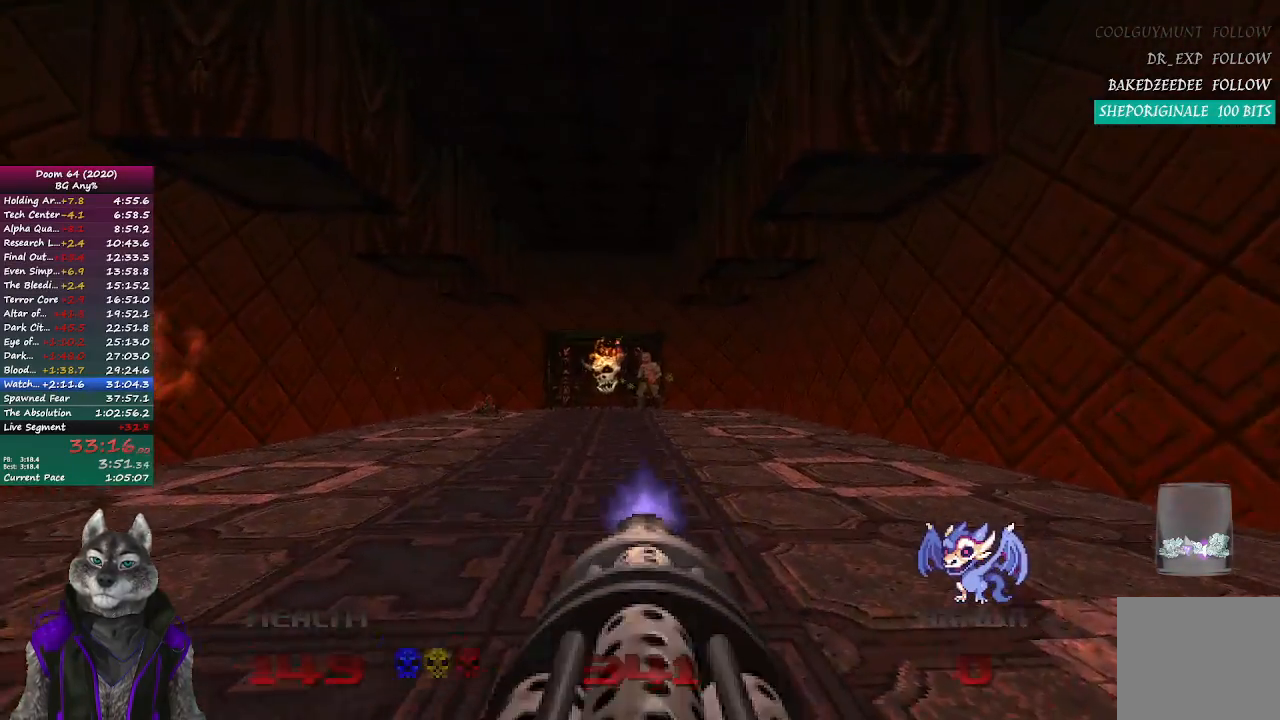
{"buttons": ["R2"], "left_stick": "center", "right_stick": "center", "events": [[50, "left_stick", "up-right"], [167, "left_stick", "up"], [400, "left_stick", "center"]]}
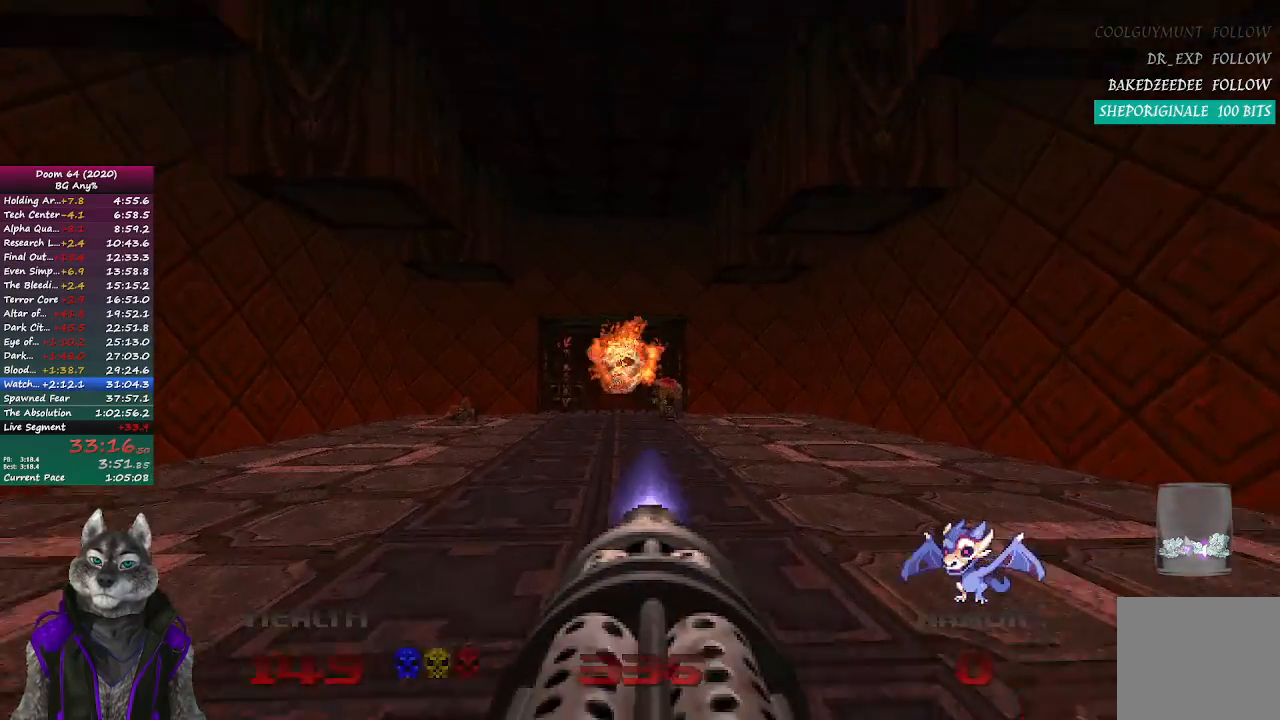
{"buttons": [], "left_stick": "up", "right_stick": "center", "events": [[83, "left_stick", "up"], [133, "R2", "up"]]}
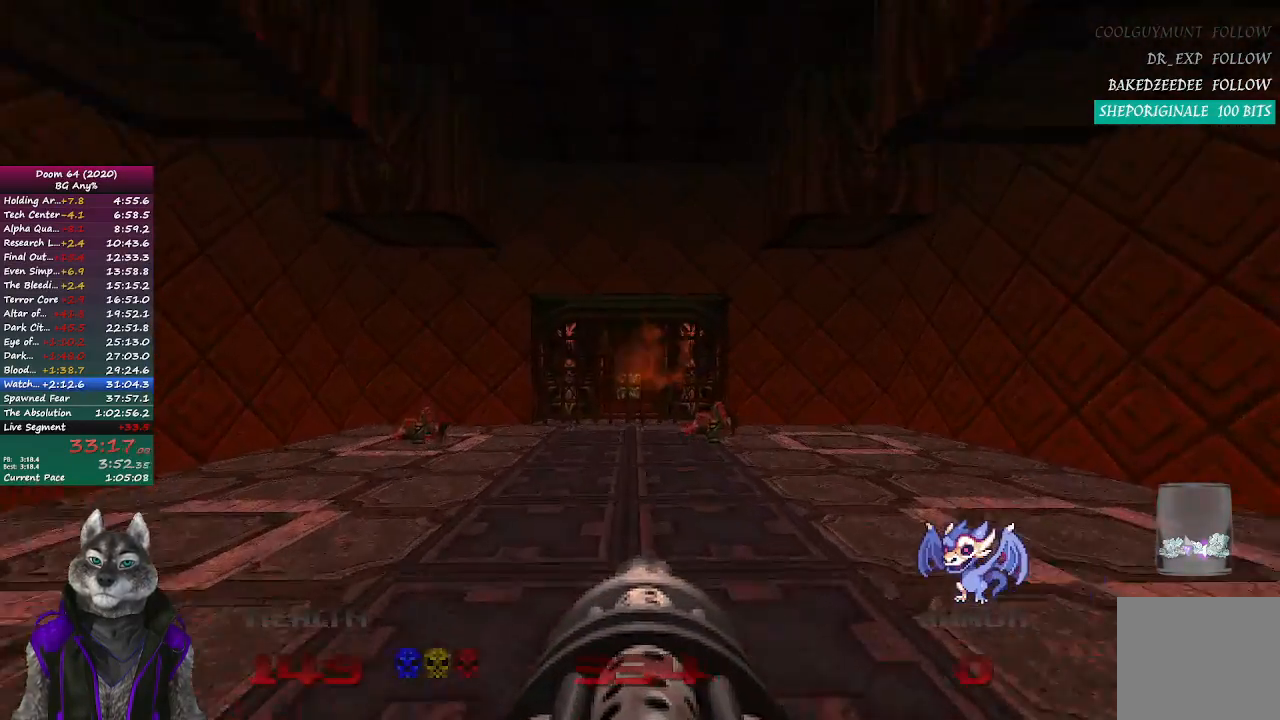
{"buttons": [], "left_stick": "up", "right_stick": "center", "events": []}
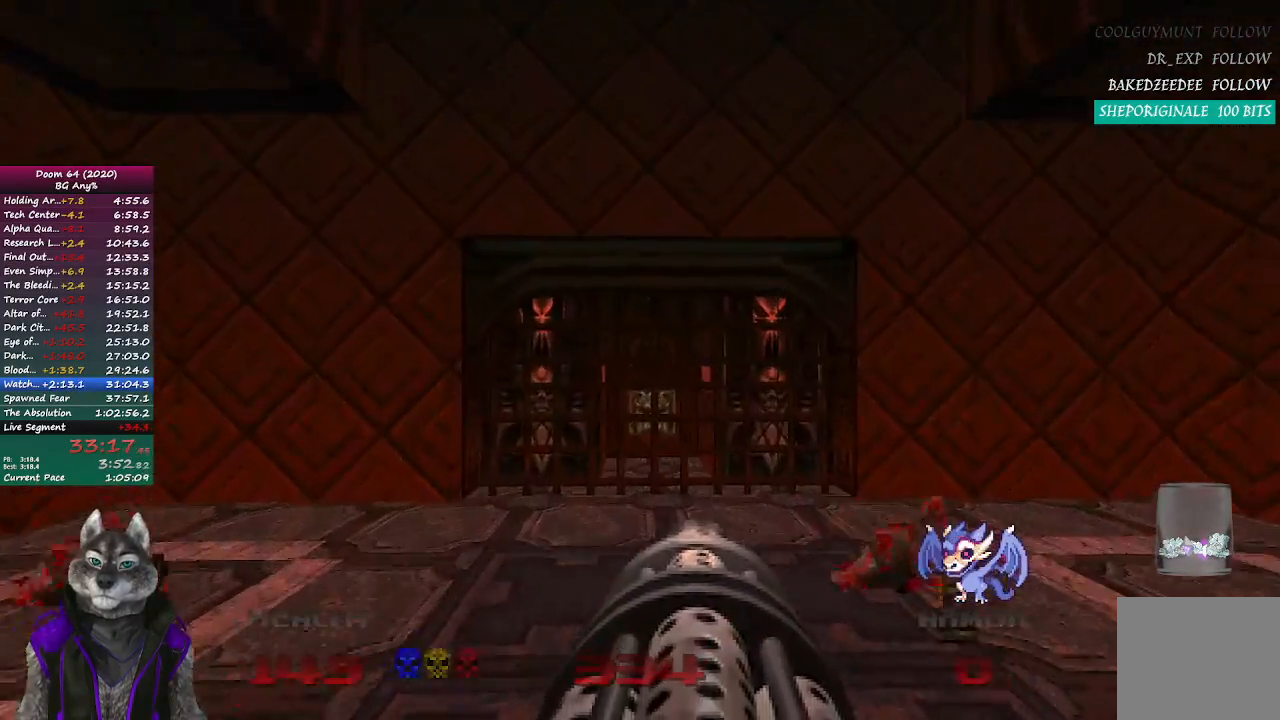
{"buttons": [], "left_stick": "up", "right_stick": "center", "events": []}
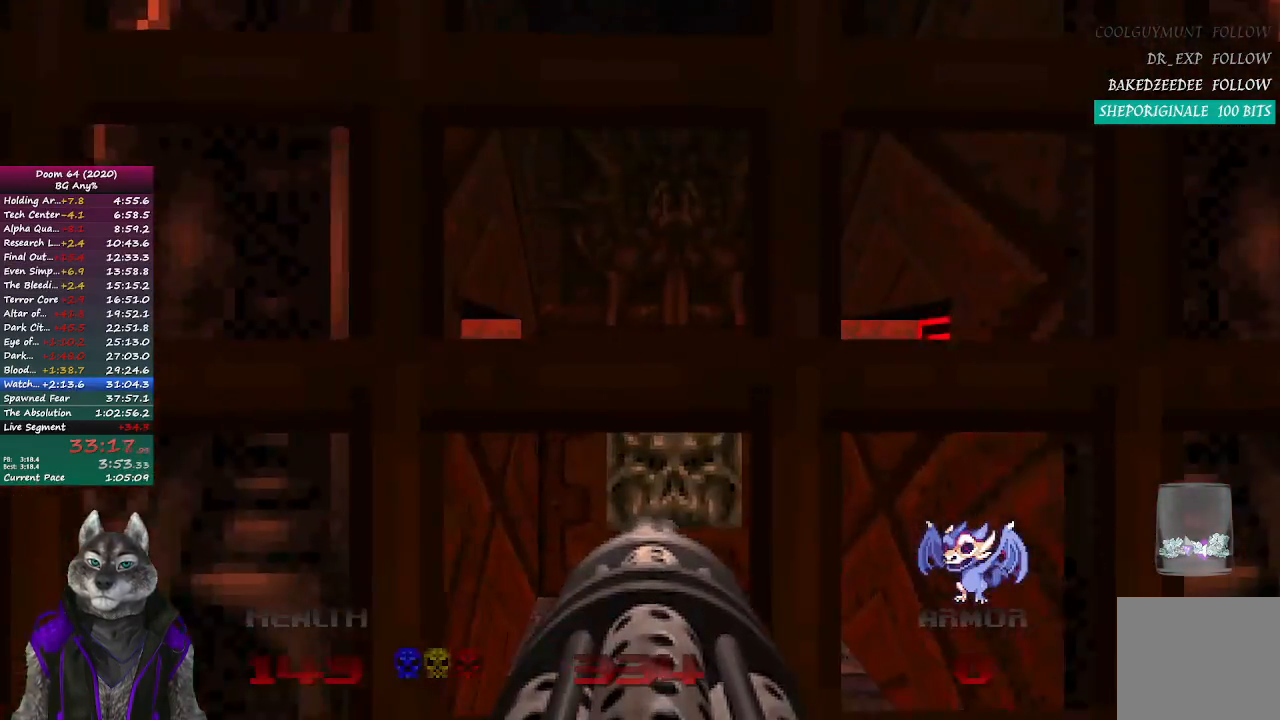
{"buttons": [], "left_stick": "center", "right_stick": "center", "events": [[17, "left_stick", "center"], [367, "left_stick", "up"], [417, "left_stick", "center"]]}
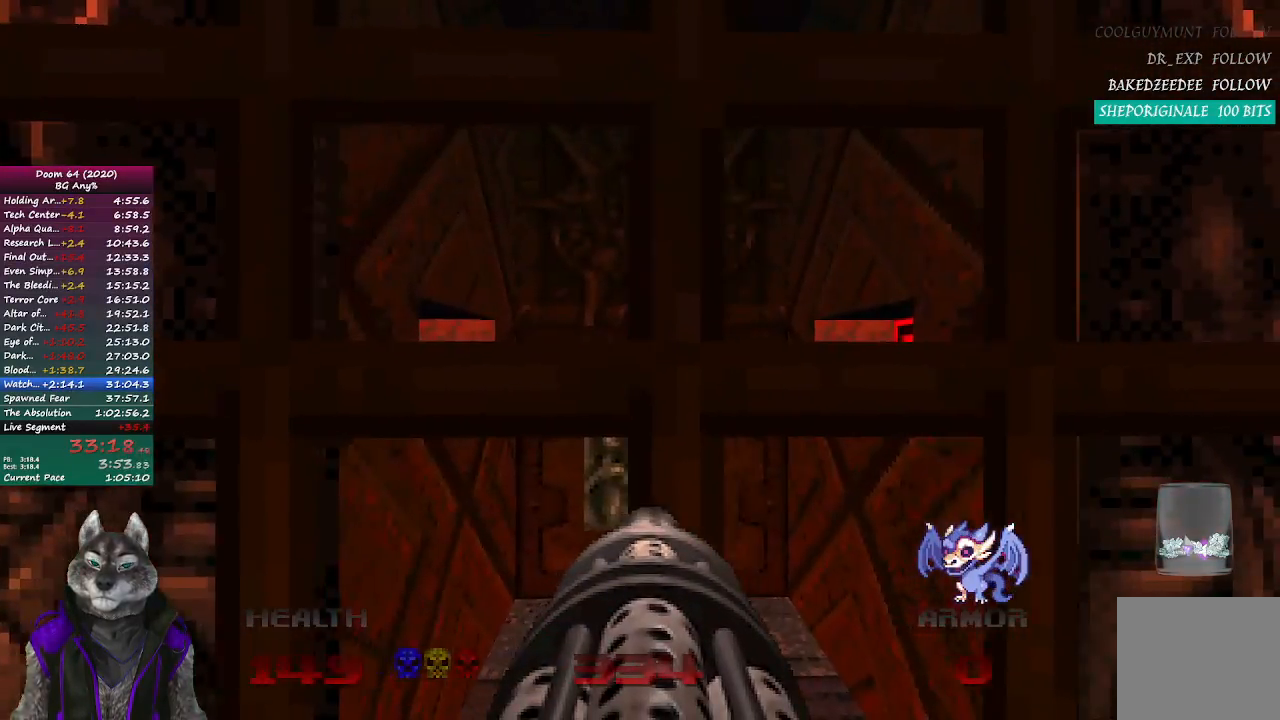
{"buttons": [], "left_stick": "center", "right_stick": "center", "events": []}
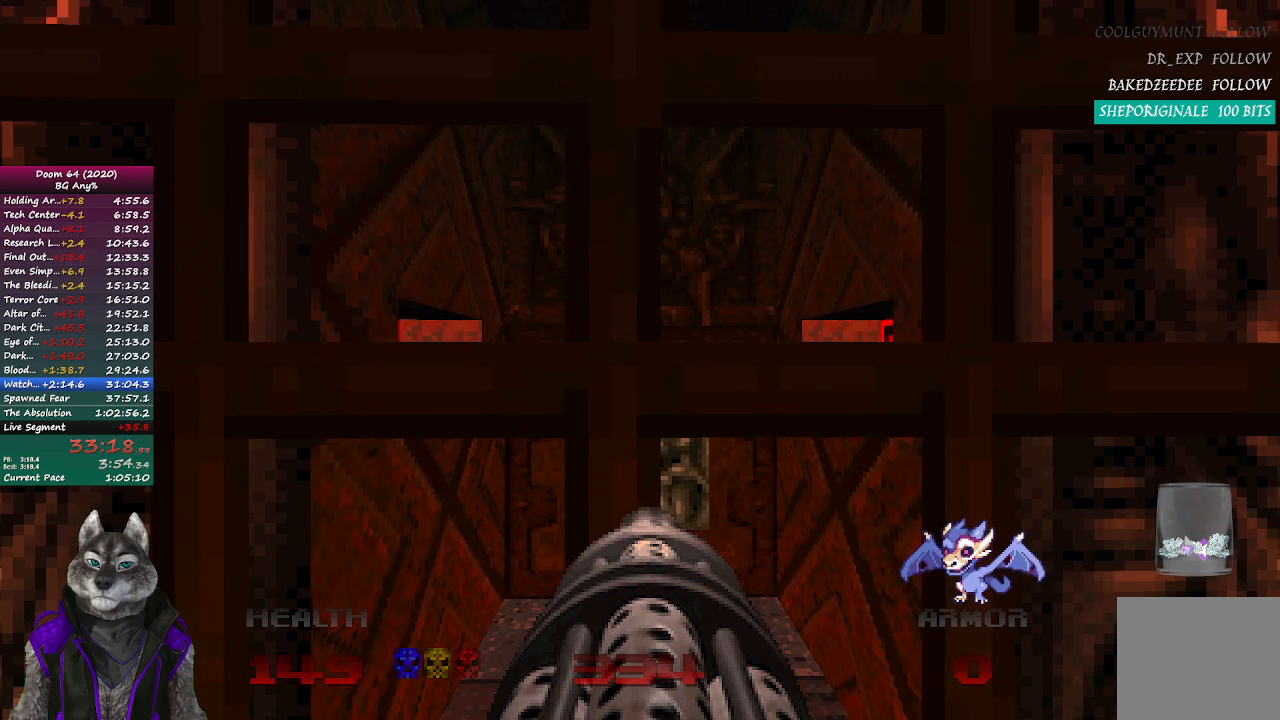
{"buttons": [], "left_stick": "center", "right_stick": "center", "events": []}
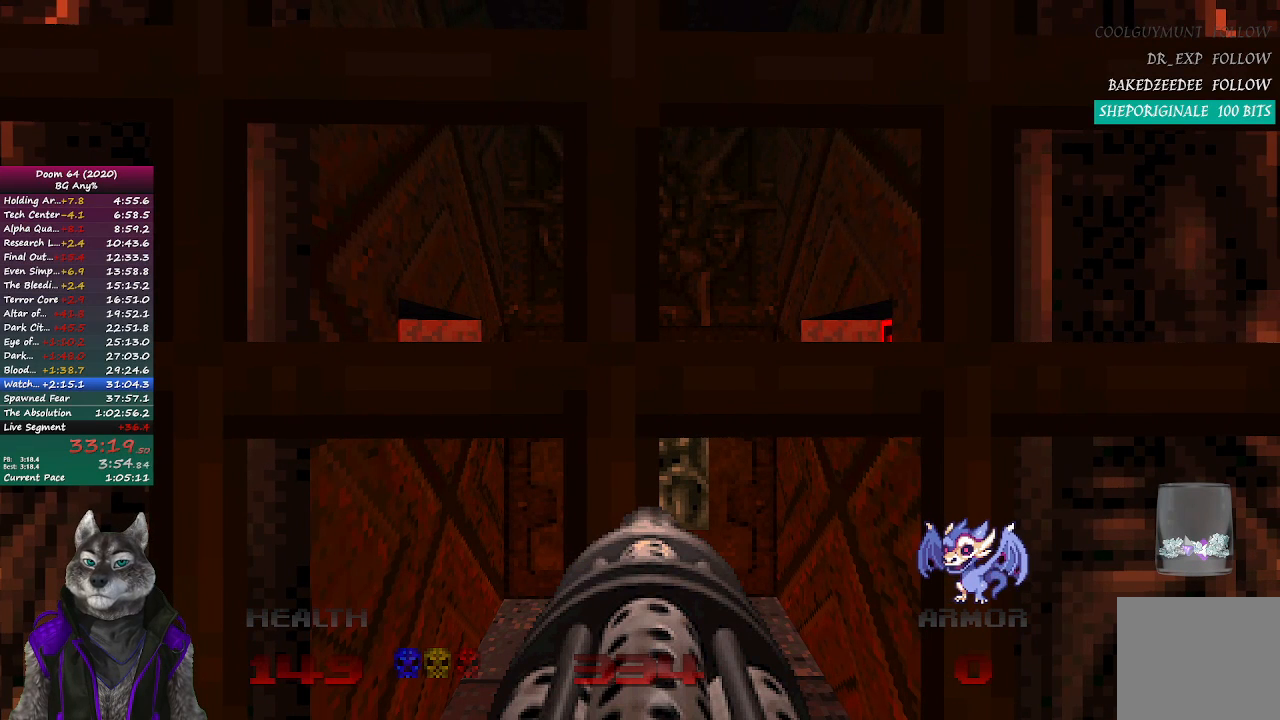
{"buttons": [], "left_stick": "center", "right_stick": "center", "events": []}
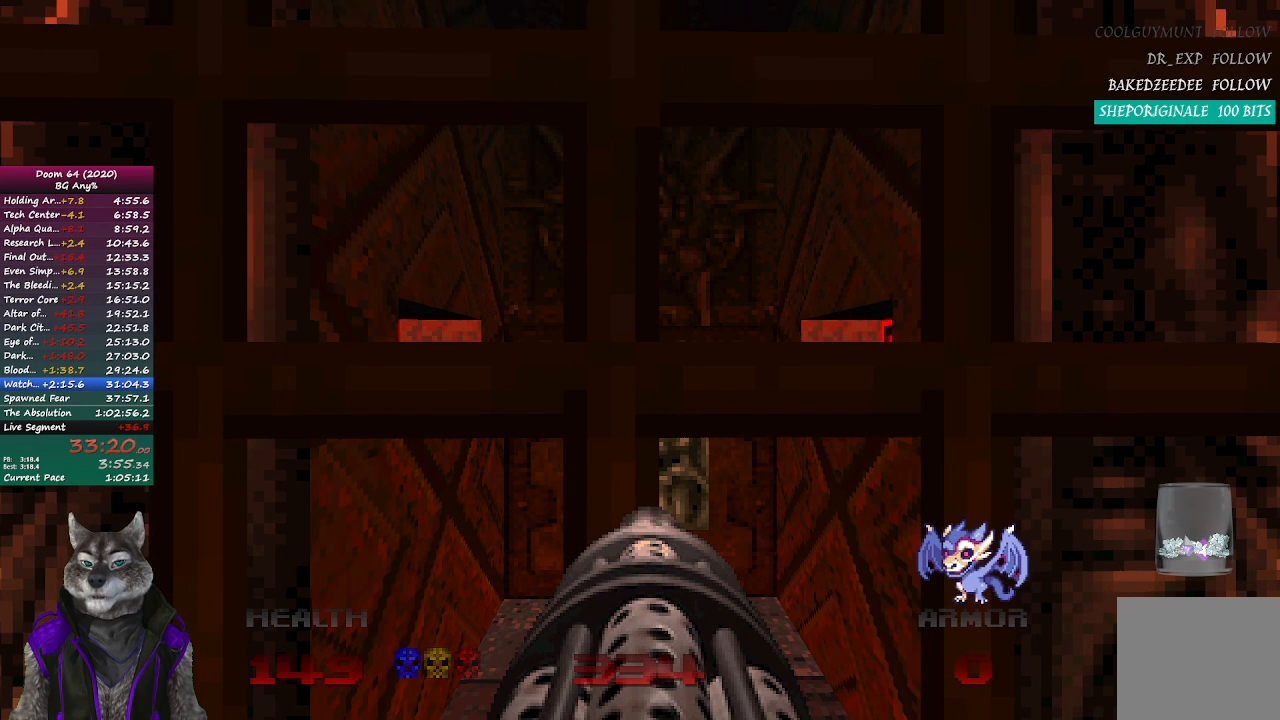
{"buttons": [], "left_stick": "center", "right_stick": "center", "events": []}
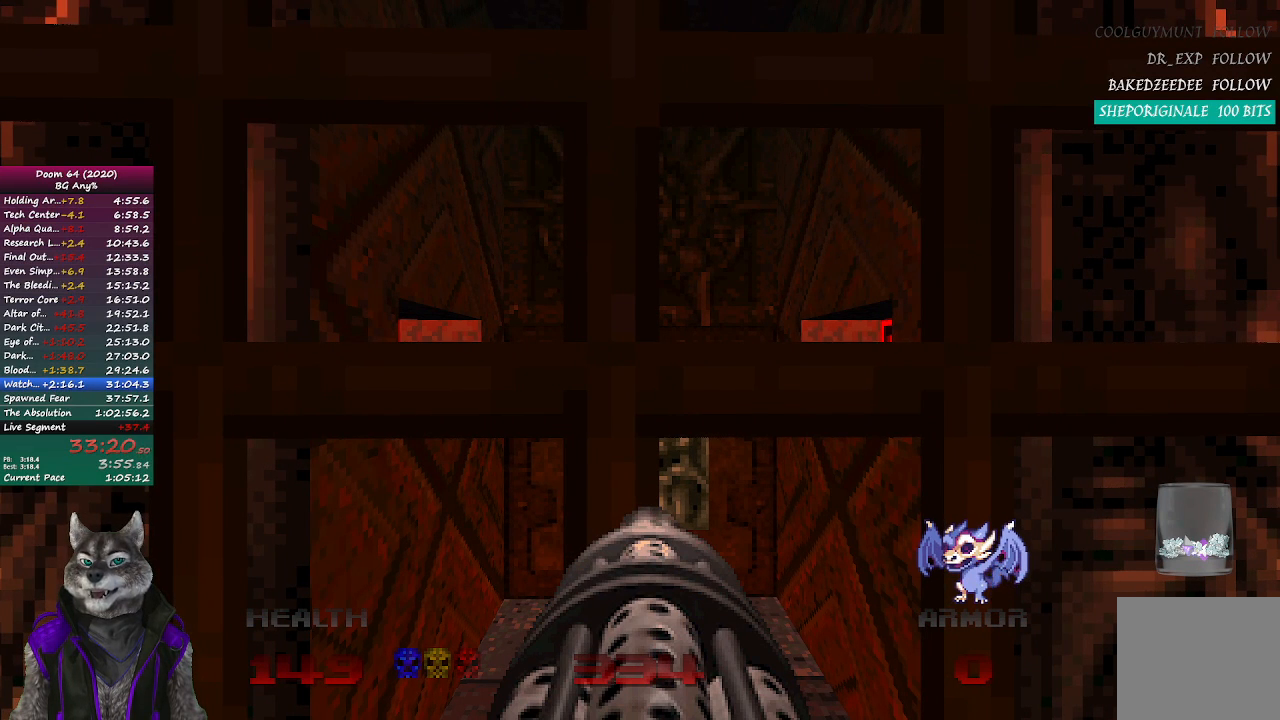
{"buttons": [], "left_stick": "center", "right_stick": "center", "events": []}
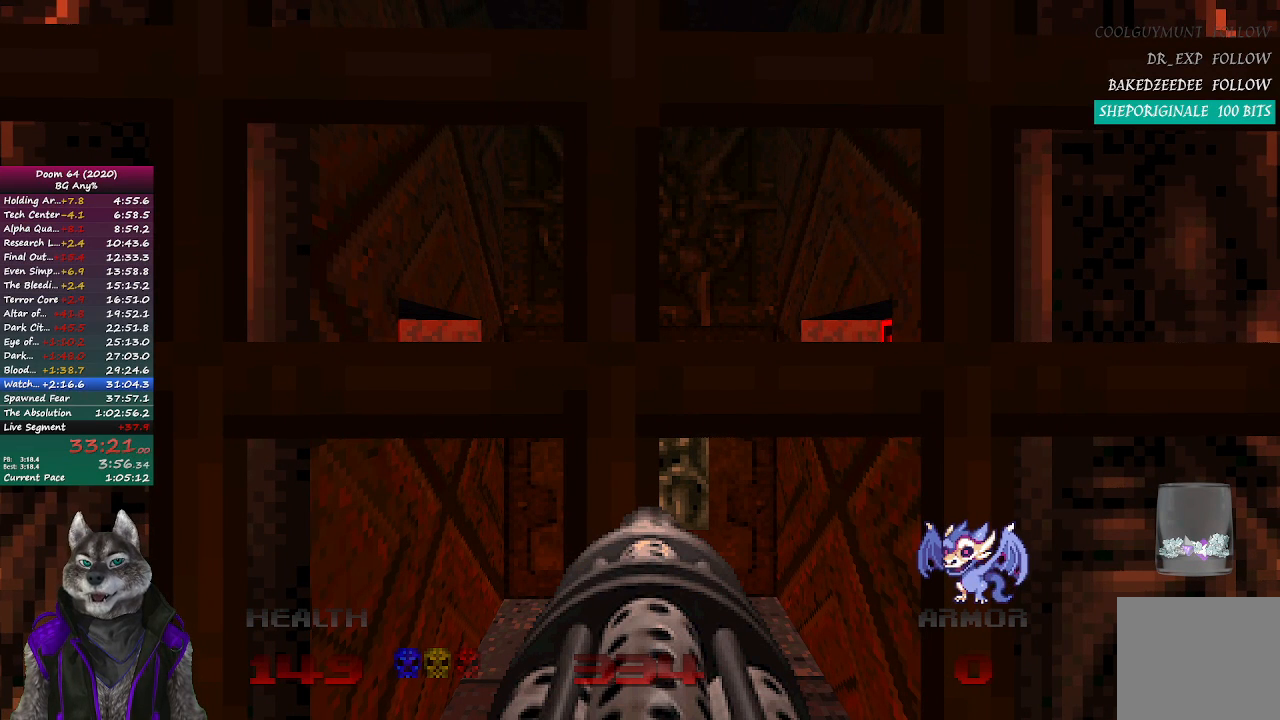
{"buttons": [], "left_stick": "center", "right_stick": "center", "events": []}
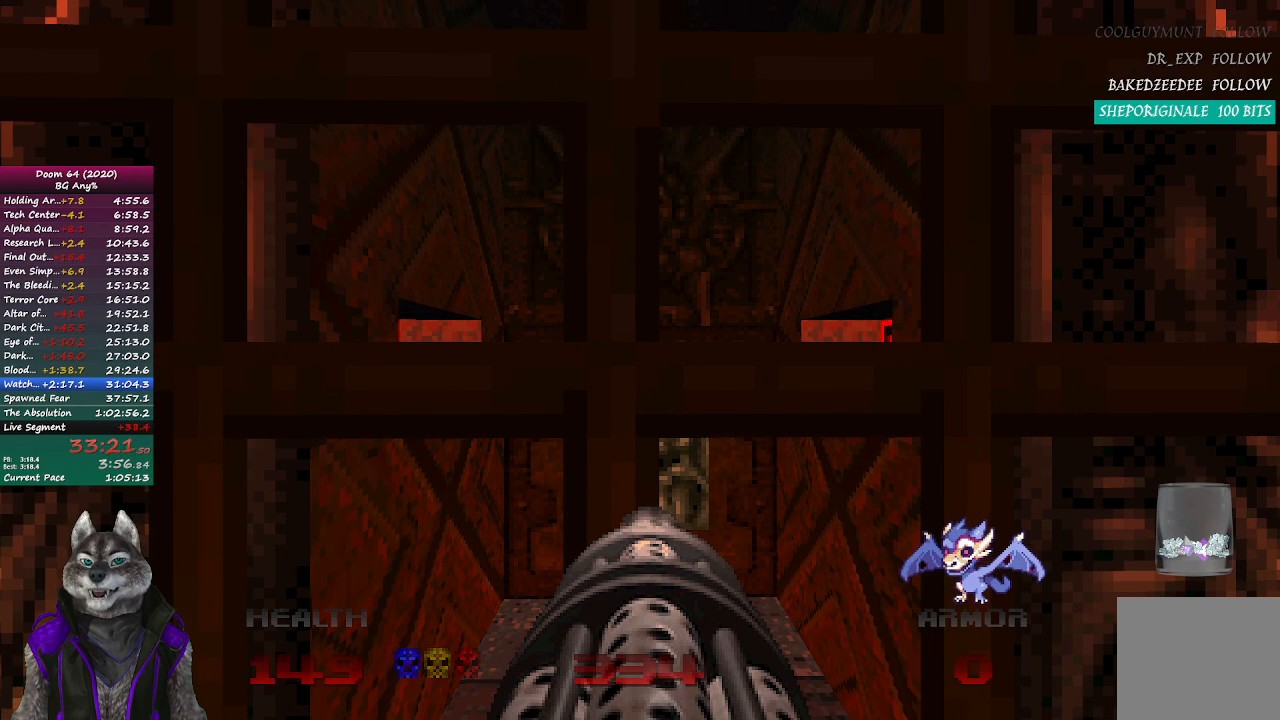
{"buttons": [], "left_stick": "center", "right_stick": "center", "events": []}
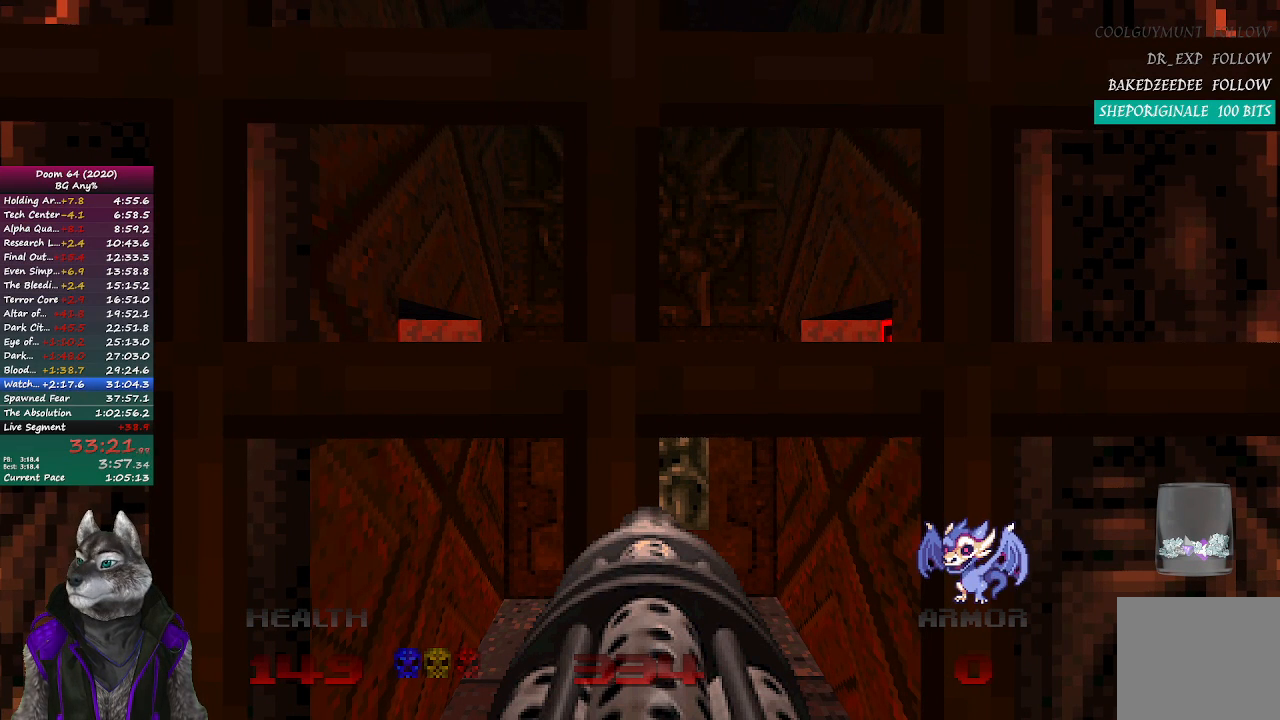
{"buttons": [], "left_stick": "center", "right_stick": "center", "events": []}
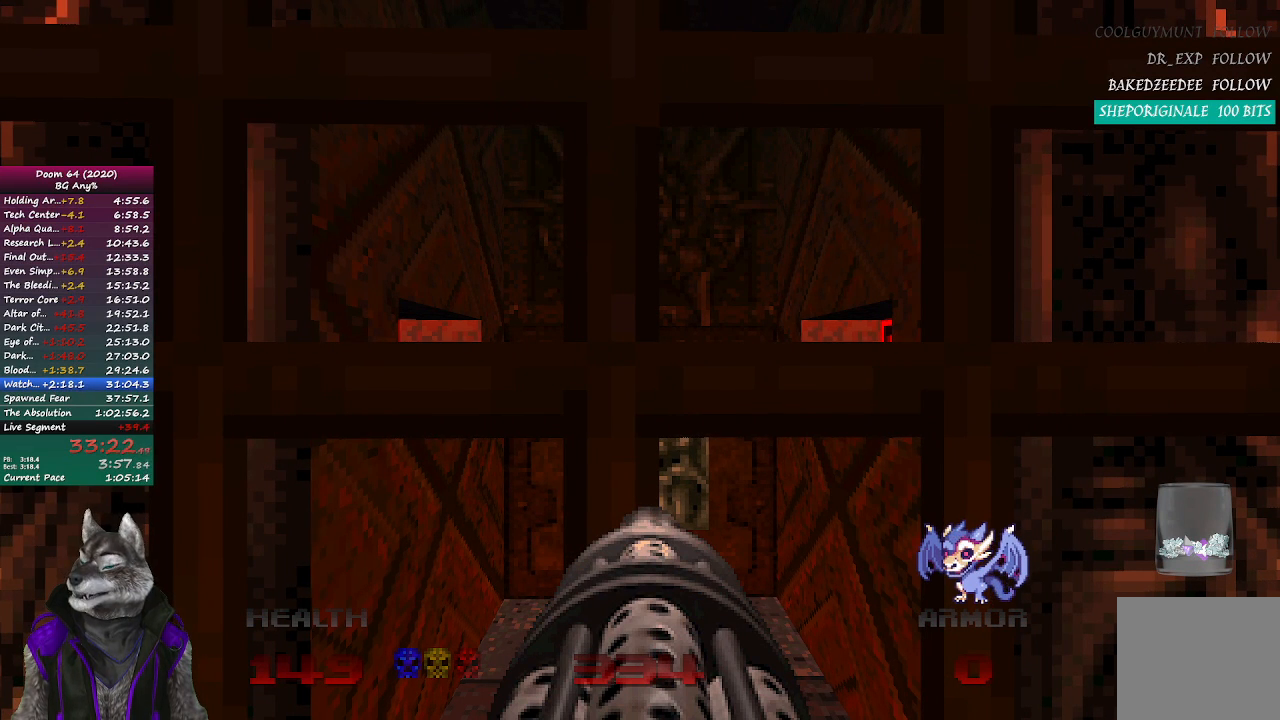
{"buttons": [], "left_stick": "center", "right_stick": "center", "events": []}
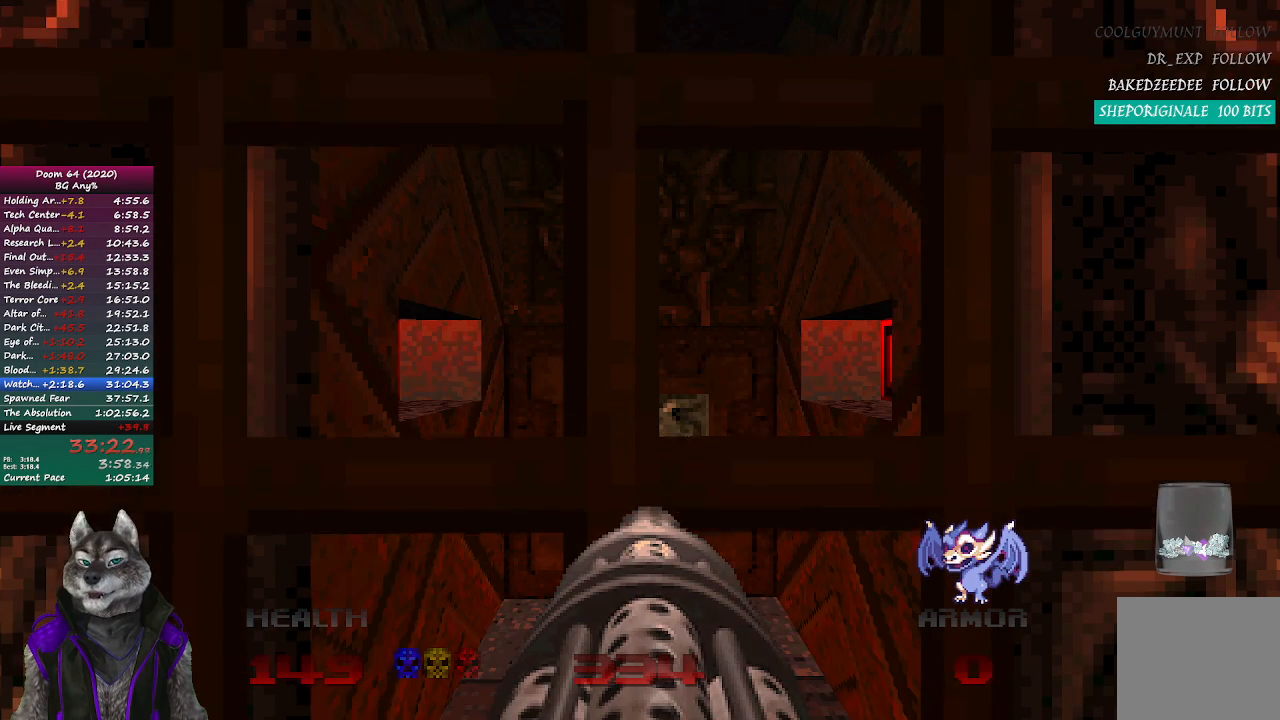
{"buttons": [], "left_stick": "up", "right_stick": "center", "events": [[200, "left_stick", "up"]]}
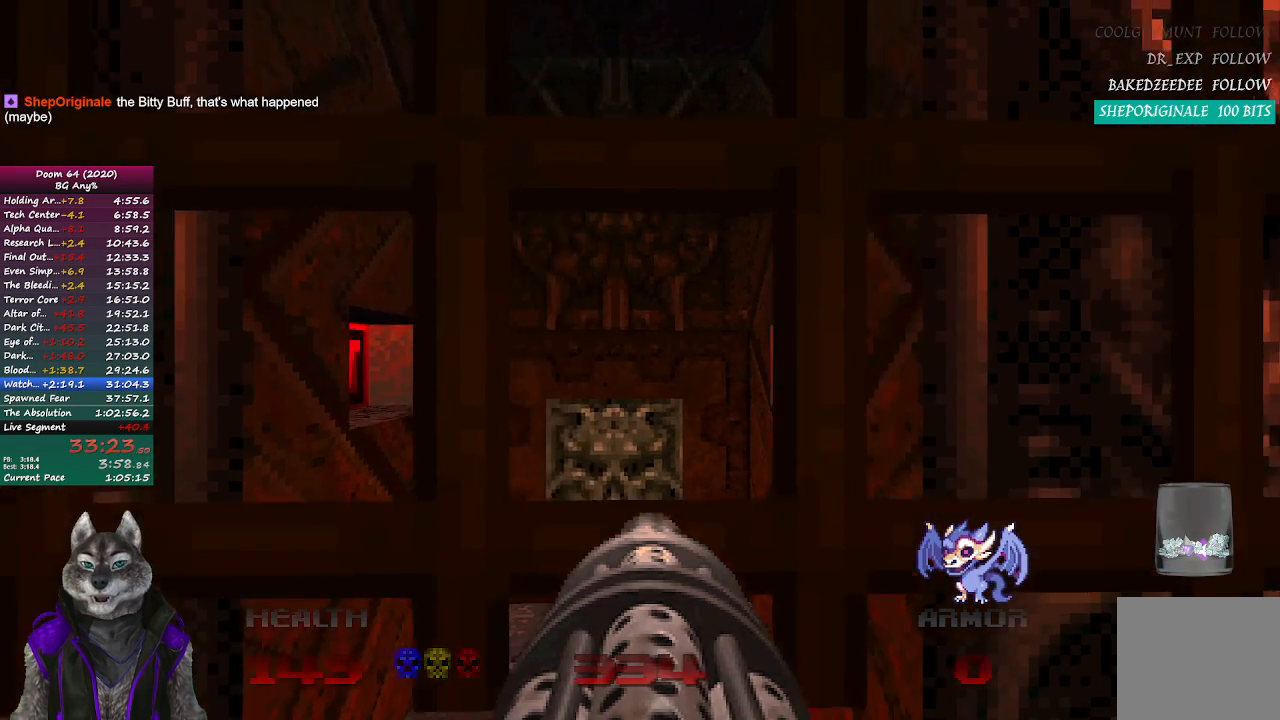
{"buttons": [], "left_stick": "up", "right_stick": "center", "events": []}
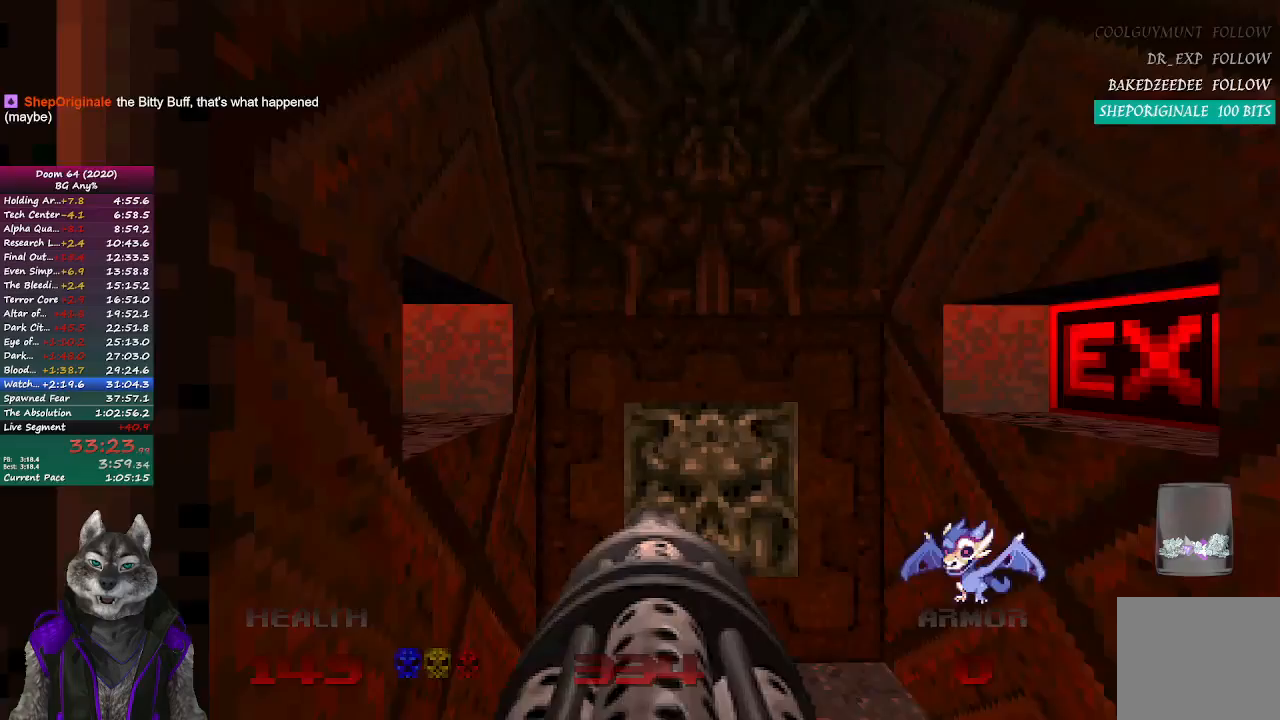
{"buttons": [], "left_stick": "up", "right_stick": "center", "events": [[167, "L2", "down"], [417, "L2", "up"]]}
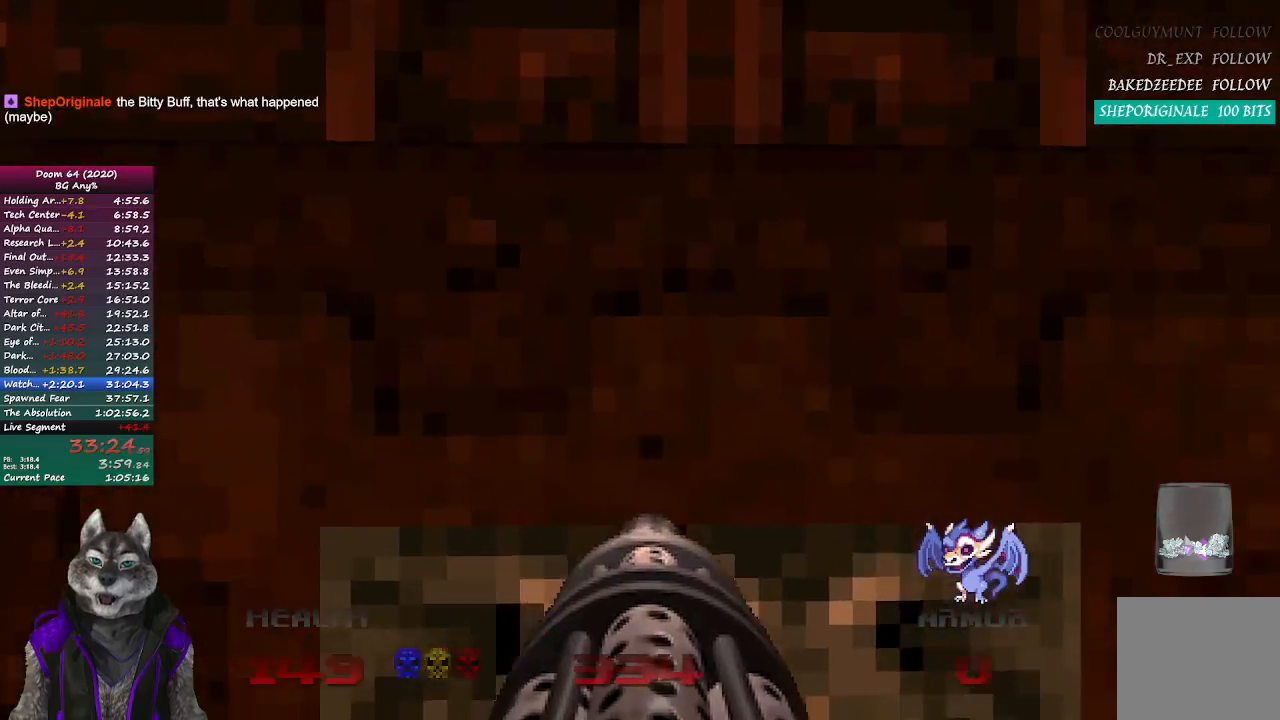
{"buttons": [], "left_stick": "center", "right_stick": "center", "events": [[83, "left_stick", "center"]]}
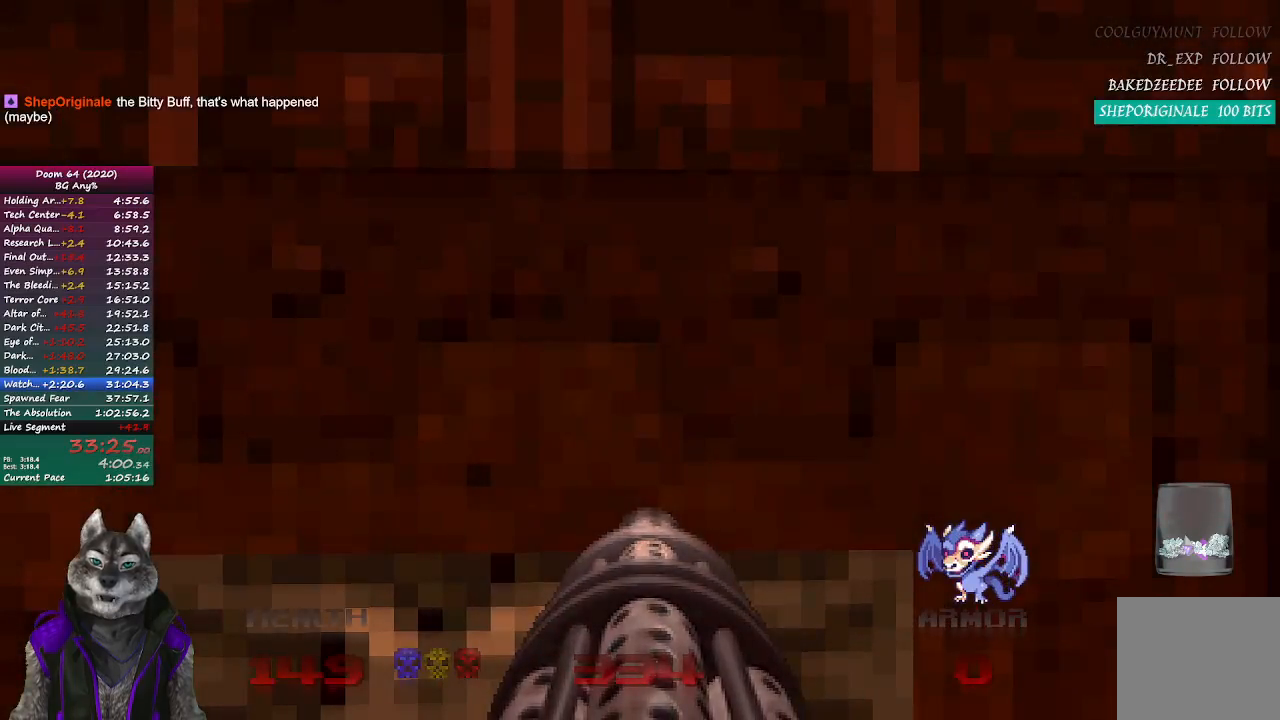
{"buttons": [], "left_stick": "center", "right_stick": "center", "events": []}
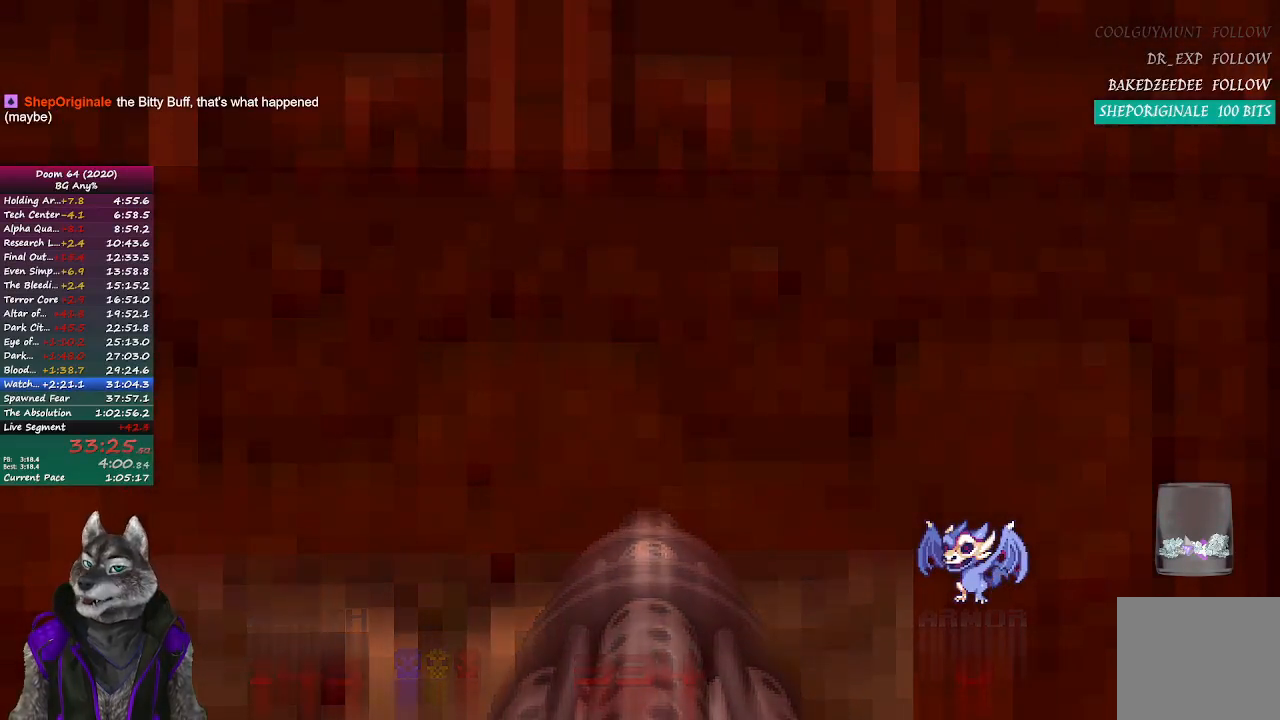
{"buttons": [], "left_stick": "center", "right_stick": "center", "events": []}
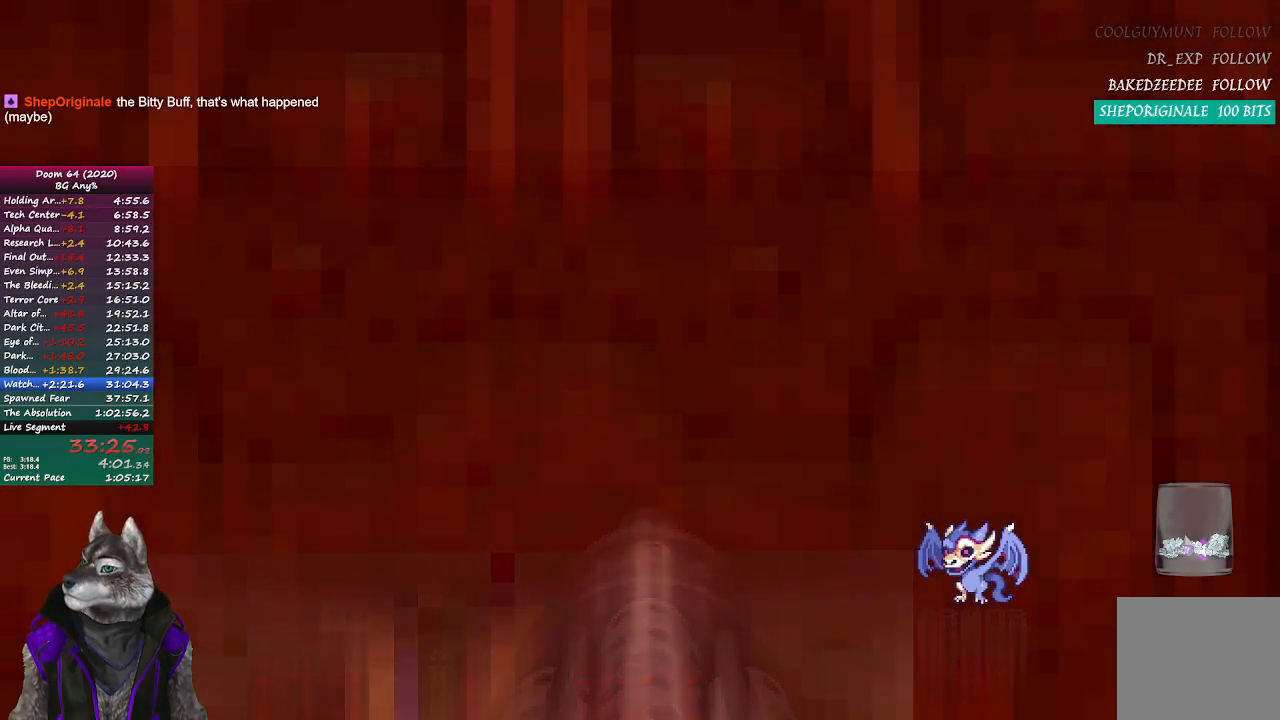
{"buttons": [], "left_stick": "center", "right_stick": "center", "events": []}
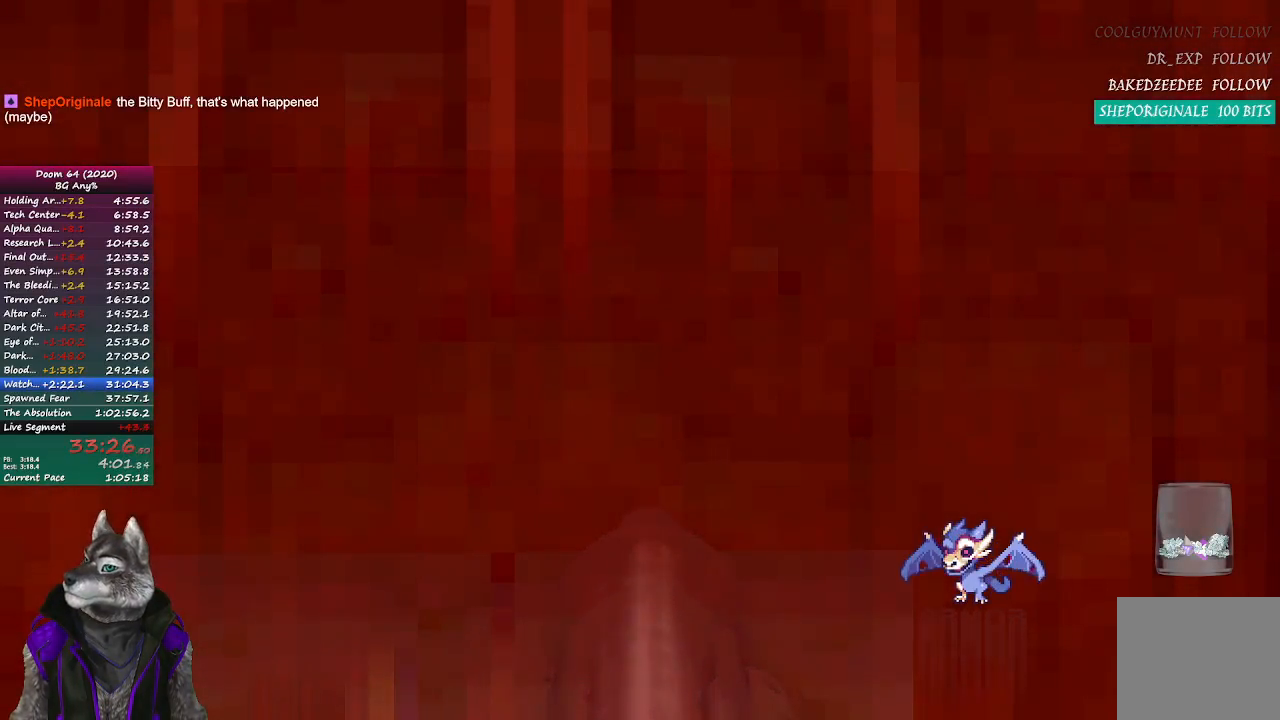
{"buttons": [], "left_stick": "center", "right_stick": "center", "events": []}
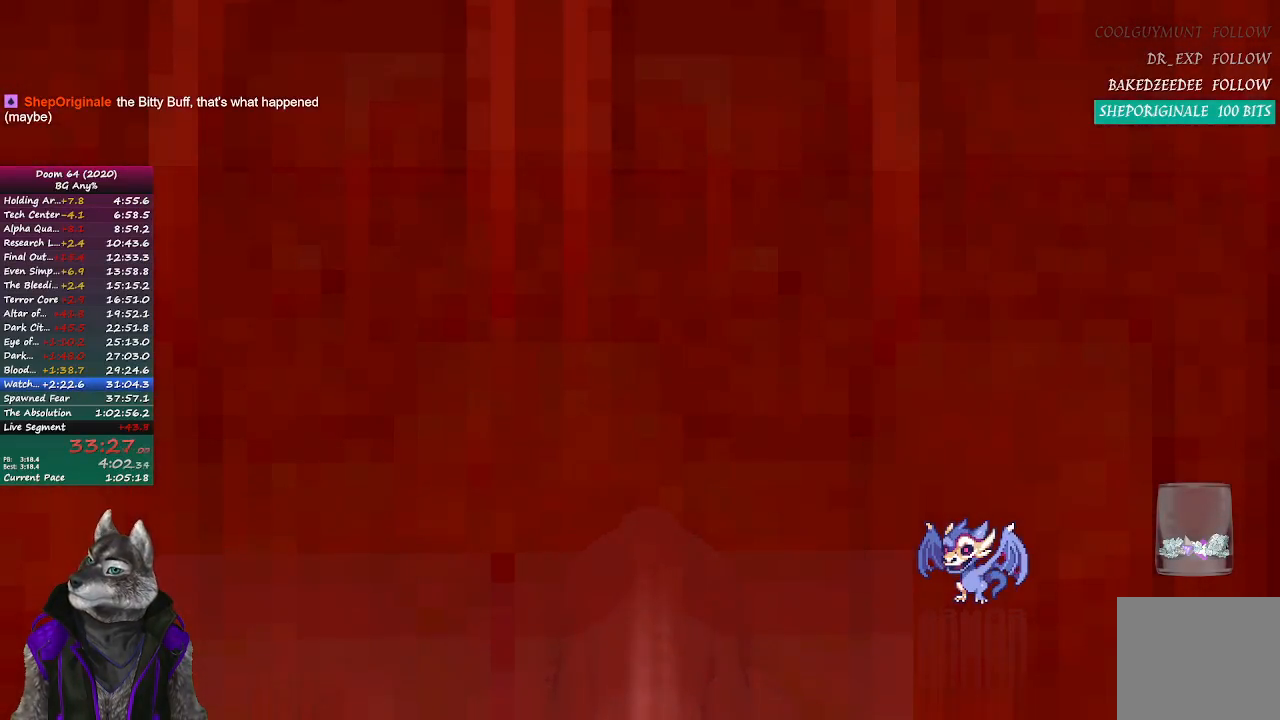
{"buttons": [], "left_stick": "center", "right_stick": "center", "events": []}